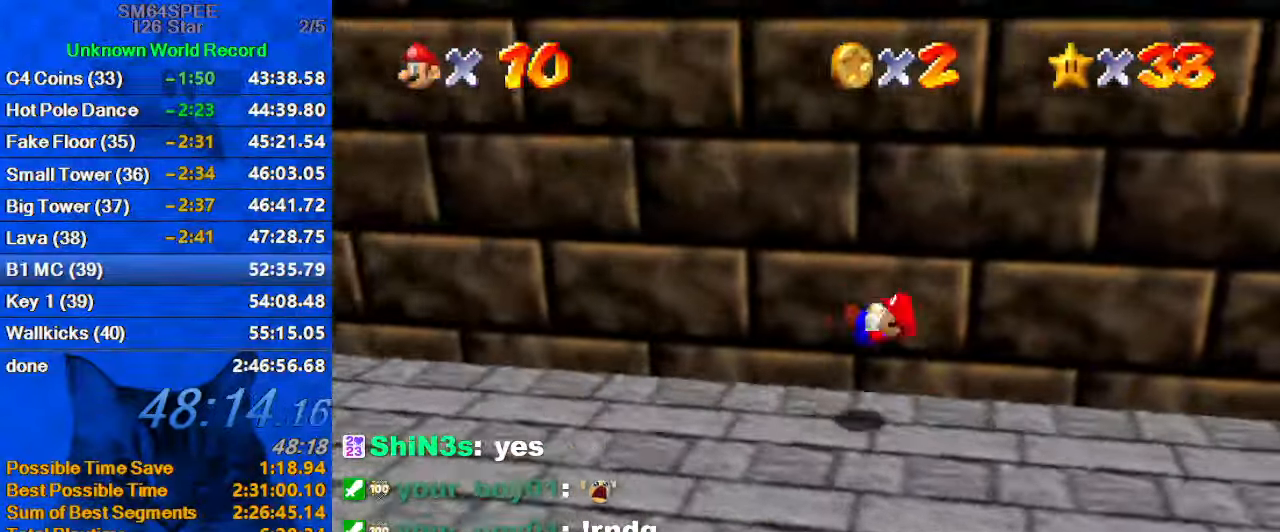
Gameplay with keyboard; each line is a JSON object with the keys held at the frame after it. "events" lists presses ("down") and releases ("up") of "a", "c", "ctrl", "d", "down", "left", "return", "right", "s", "shift", "up", "w", "x" and "y" between this image and that frame as [ms after this image, input, new state], when the widget could be followed in between. No other keys are recorded. Mouse input is not recorded.
{"keys": ["down"], "events": [[34, "left", "down"], [134, "a", "up"], [167, "a", "down"], [267, "down", "down"], [300, "a", "up"], [467, "left", "up"]]}
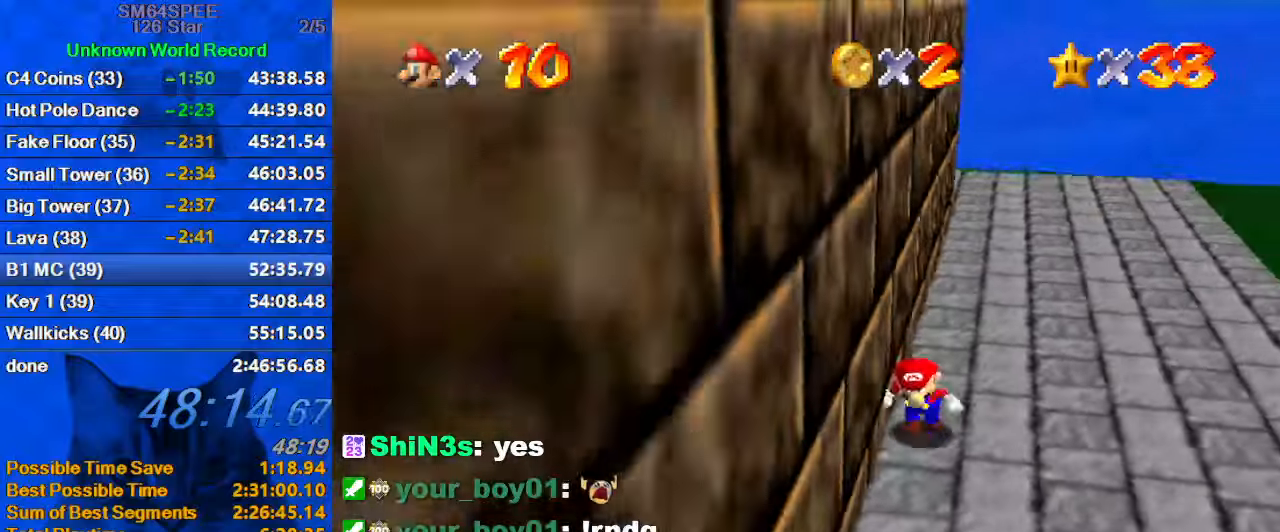
{"keys": ["shift", "up"], "events": [[133, "right", "down"], [200, "down", "up"], [266, "left", "down"], [333, "right", "up"], [333, "up", "down"], [433, "shift", "down"], [466, "left", "up"]]}
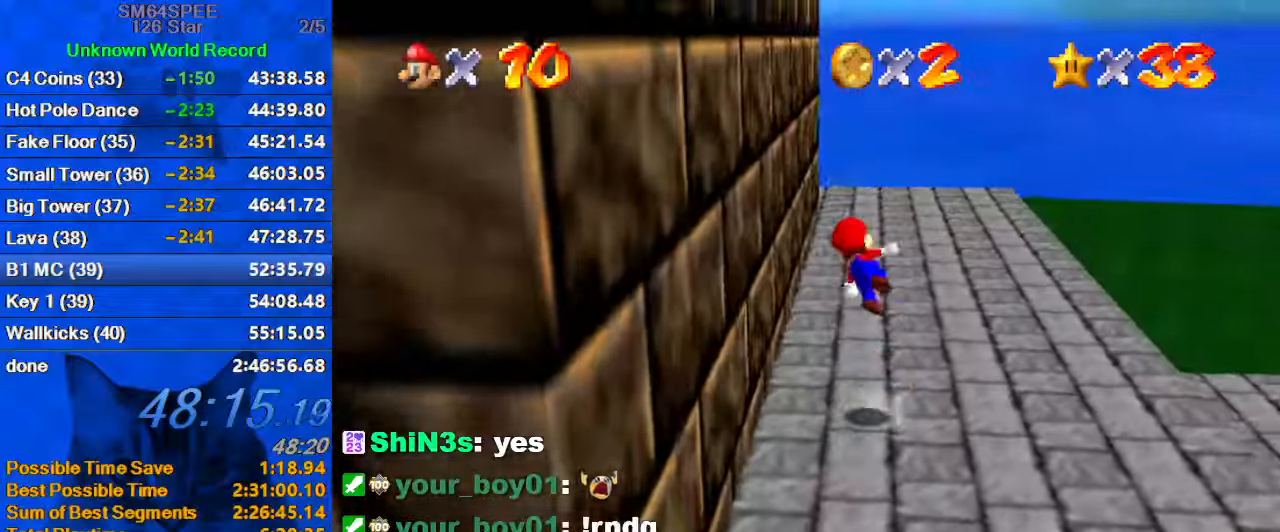
{"keys": ["shift", "up"], "events": [[66, "d", "down"], [100, "left", "down"], [233, "d", "up"], [300, "left", "up"], [300, "shift", "up"], [433, "shift", "down"]]}
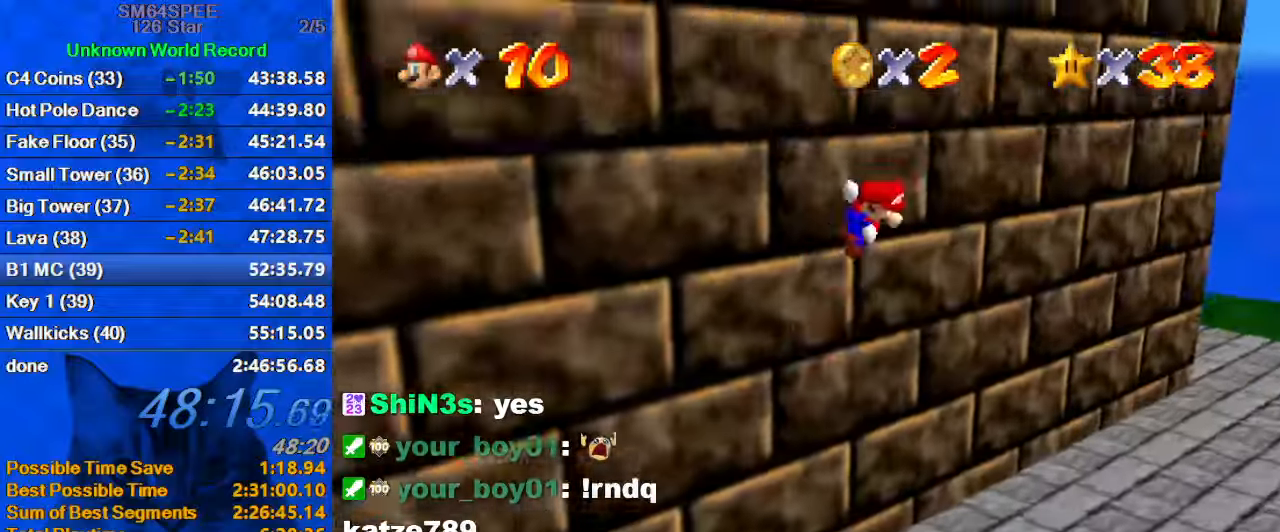
{"keys": ["shift", "up"], "events": []}
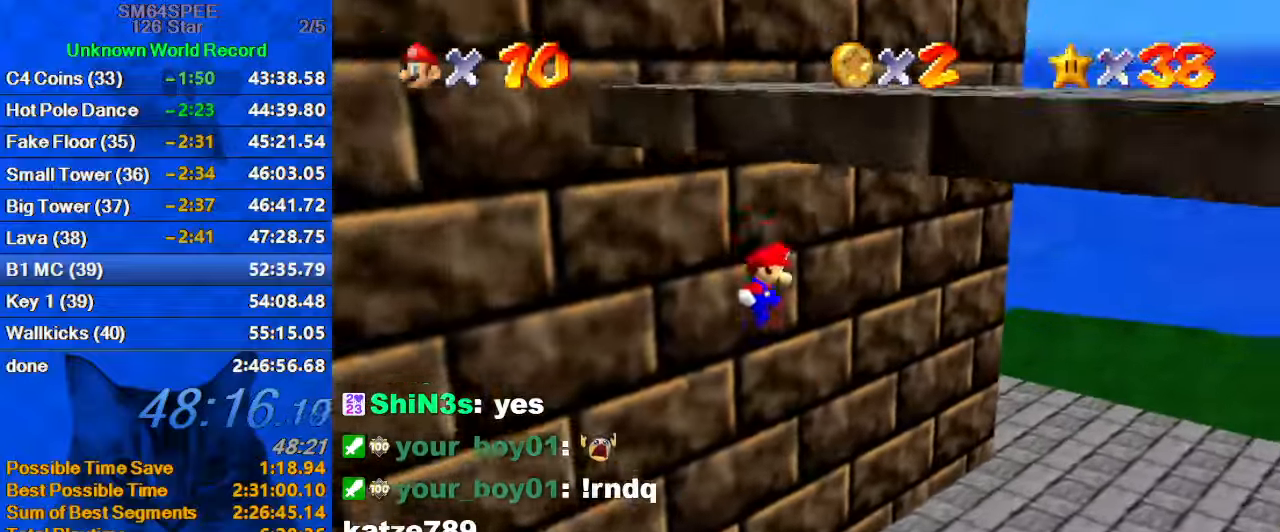
{"keys": ["down", "left"], "events": [[33, "left", "down"], [100, "shift", "up"], [100, "up", "up"], [266, "d", "down"], [300, "down", "down"], [366, "left", "up"], [400, "d", "up"], [500, "left", "down"]]}
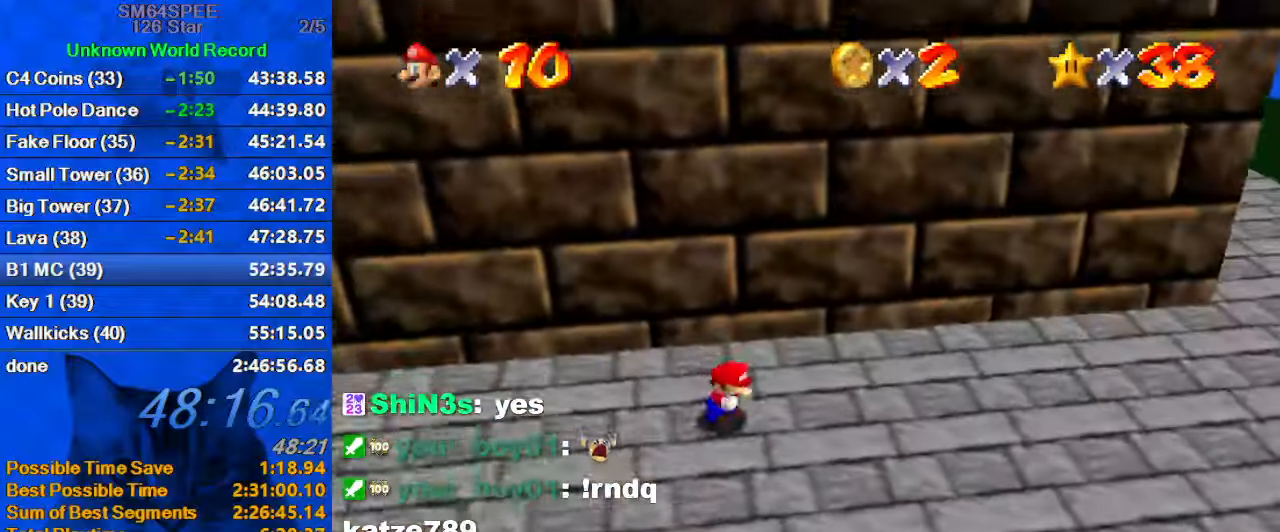
{"keys": ["down", "left"], "events": []}
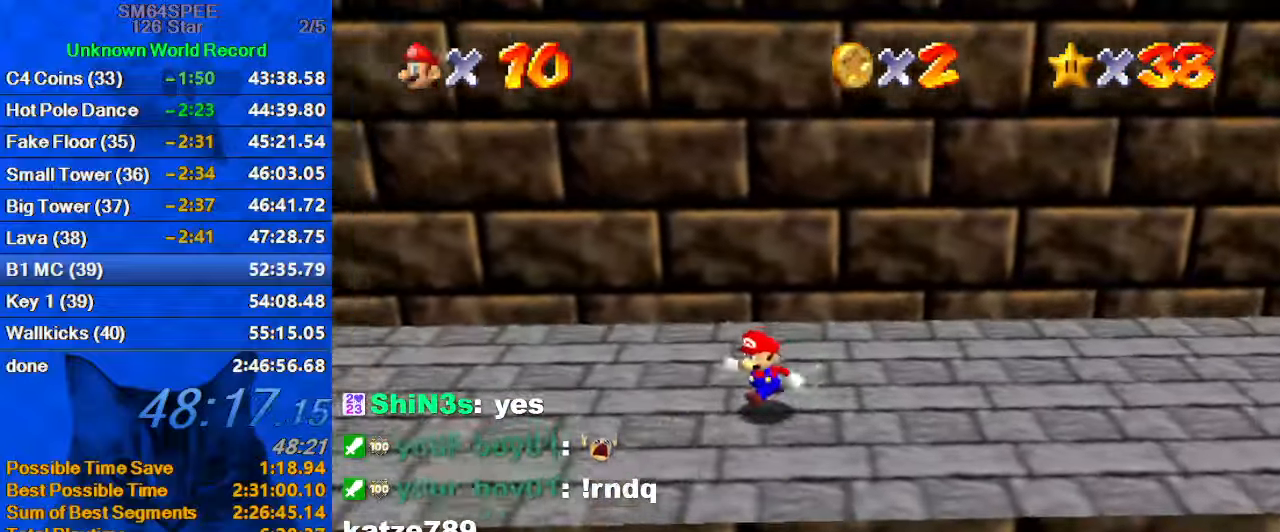
{"keys": [], "events": [[333, "down", "up"], [333, "left", "up"]]}
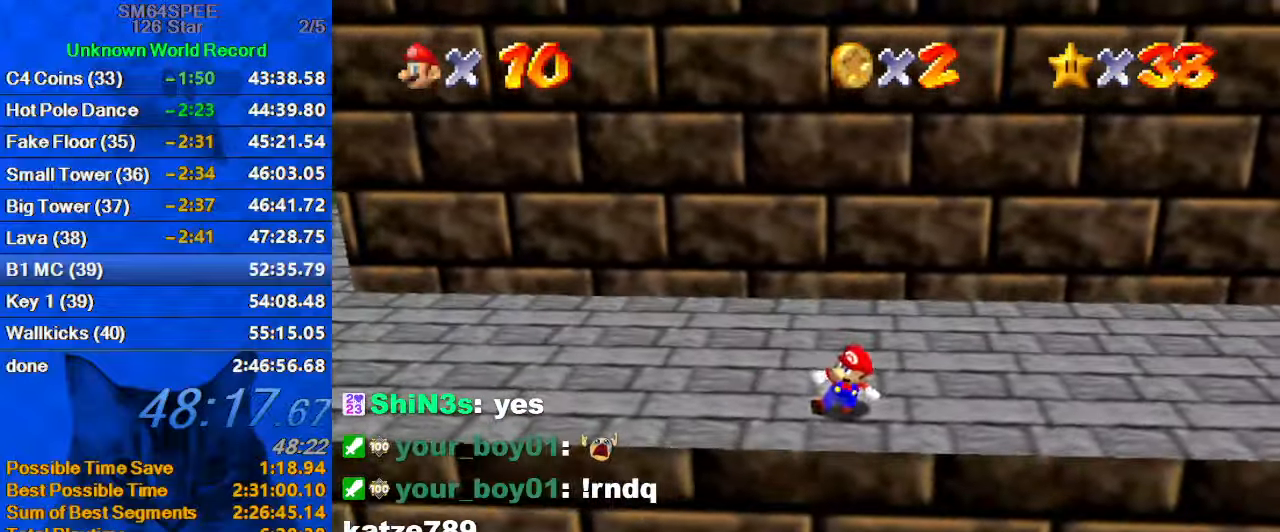
{"keys": ["ctrl", "down", "shift"], "events": [[33, "down", "down"], [133, "down", "up"], [200, "up", "down"], [300, "up", "up"], [400, "ctrl", "down"], [400, "down", "down"], [400, "shift", "down"]]}
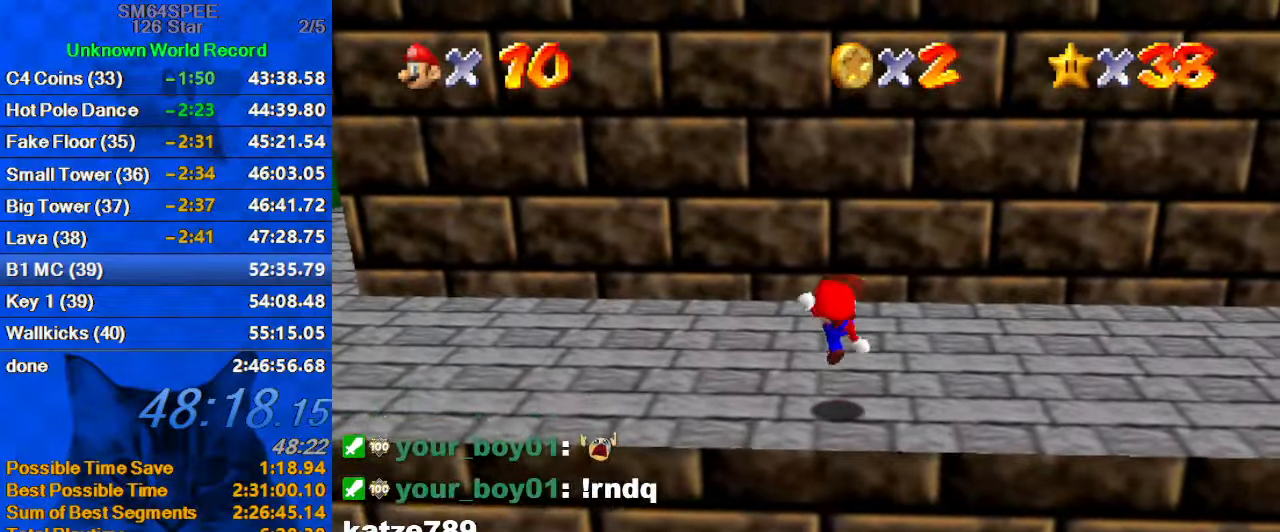
{"keys": ["shift", "up"], "events": [[33, "ctrl", "up"], [33, "shift", "up"], [133, "down", "up"], [233, "up", "down"], [333, "shift", "down"]]}
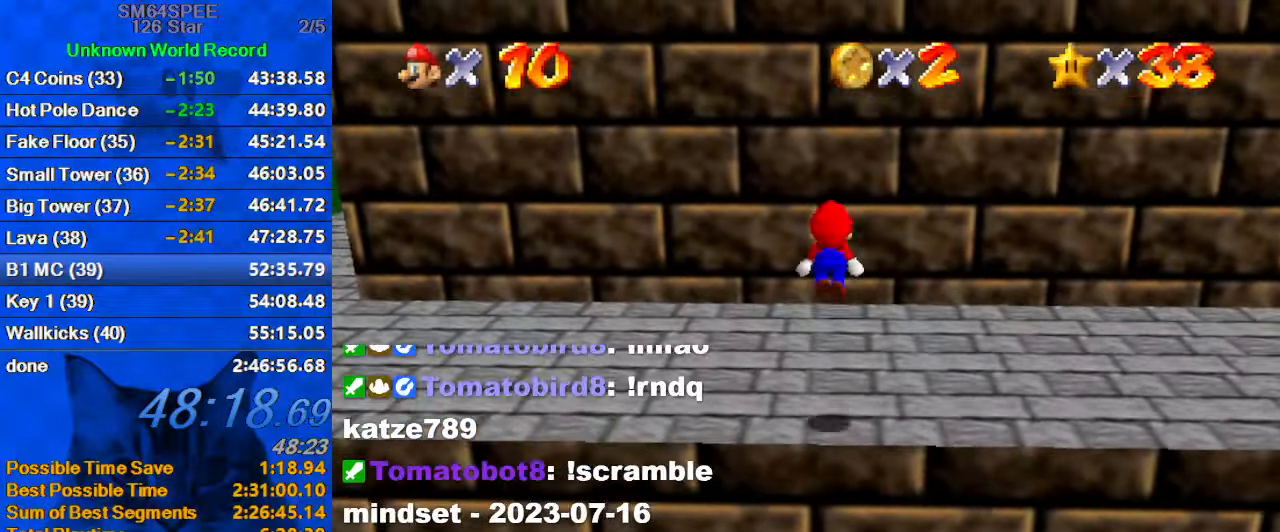
{"keys": ["a", "left", "up"], "events": [[66, "shift", "up"], [233, "a", "down"], [300, "a", "up"], [400, "a", "down"], [400, "left", "down"]]}
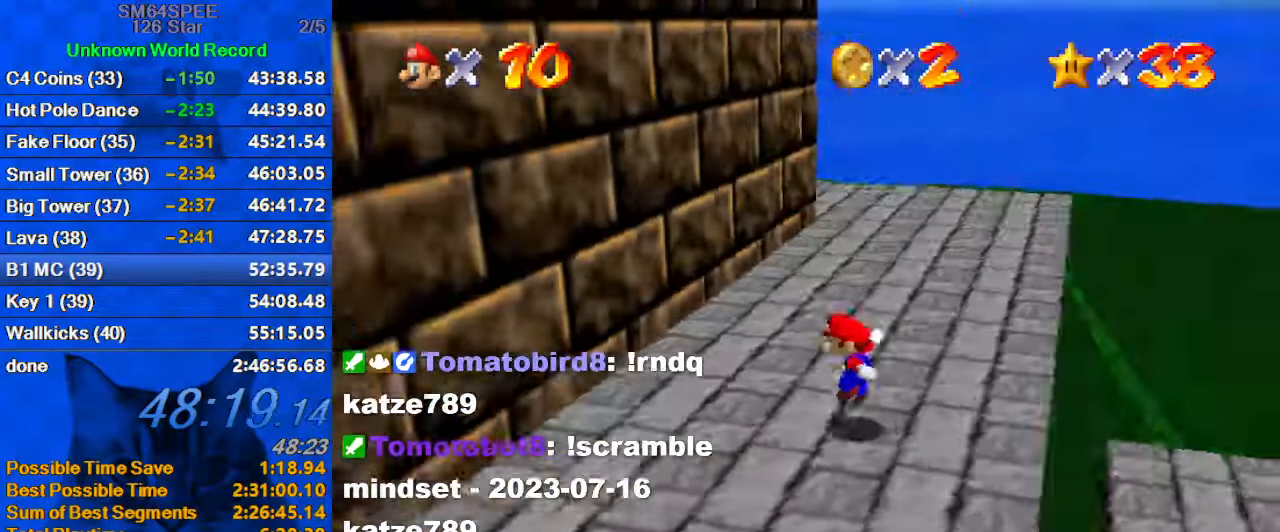
{"keys": ["left", "shift"], "events": [[33, "a", "up"], [166, "shift", "down"], [166, "up", "up"], [266, "left", "up"], [333, "left", "down"]]}
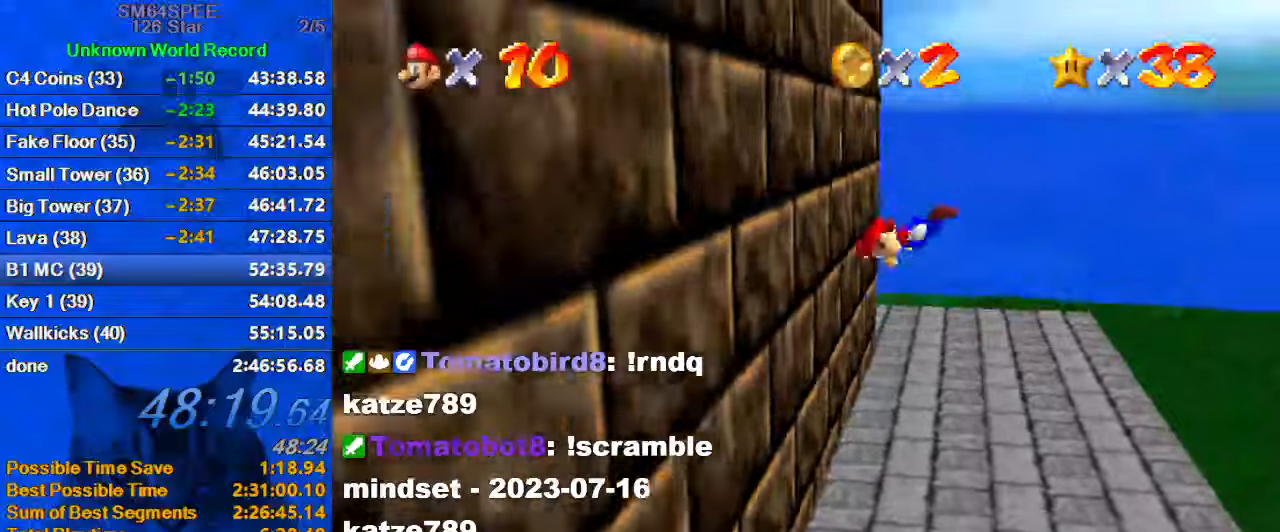
{"keys": ["left", "shift", "up"], "events": [[166, "shift", "up"], [200, "up", "down"], [300, "shift", "down"]]}
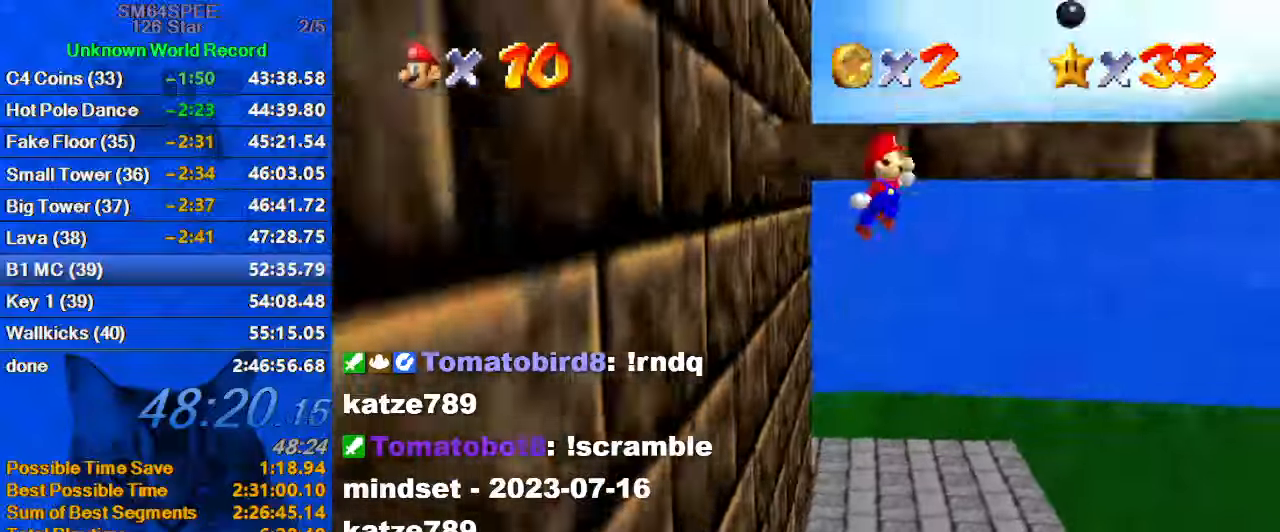
{"keys": ["up"], "events": [[166, "left", "up"], [500, "shift", "up"]]}
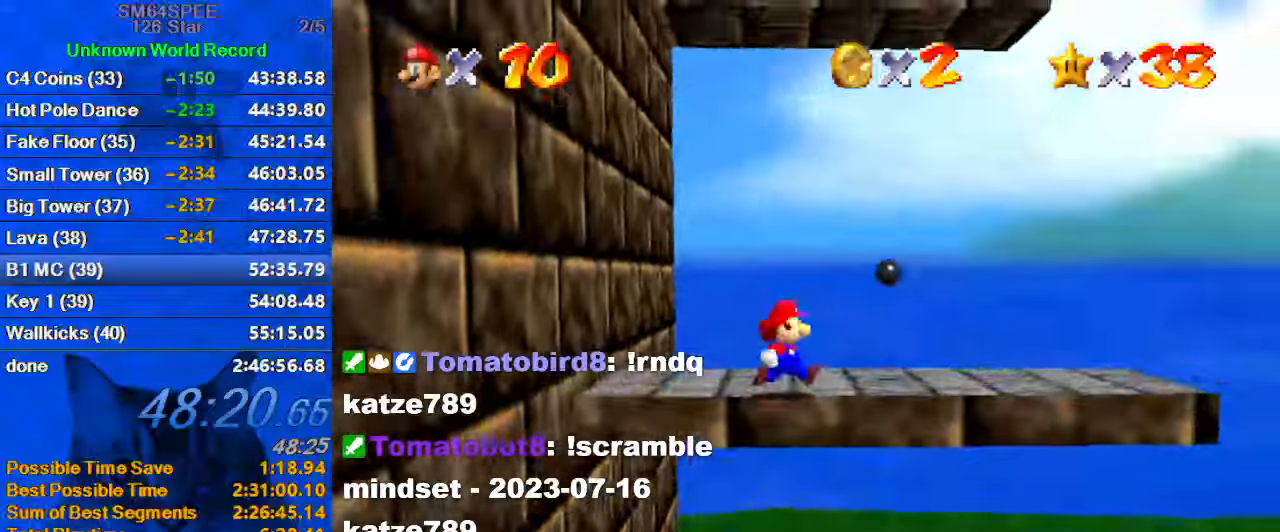
{"keys": ["left"], "events": [[100, "shift", "down"], [200, "left", "down"], [233, "shift", "up"], [233, "up", "up"]]}
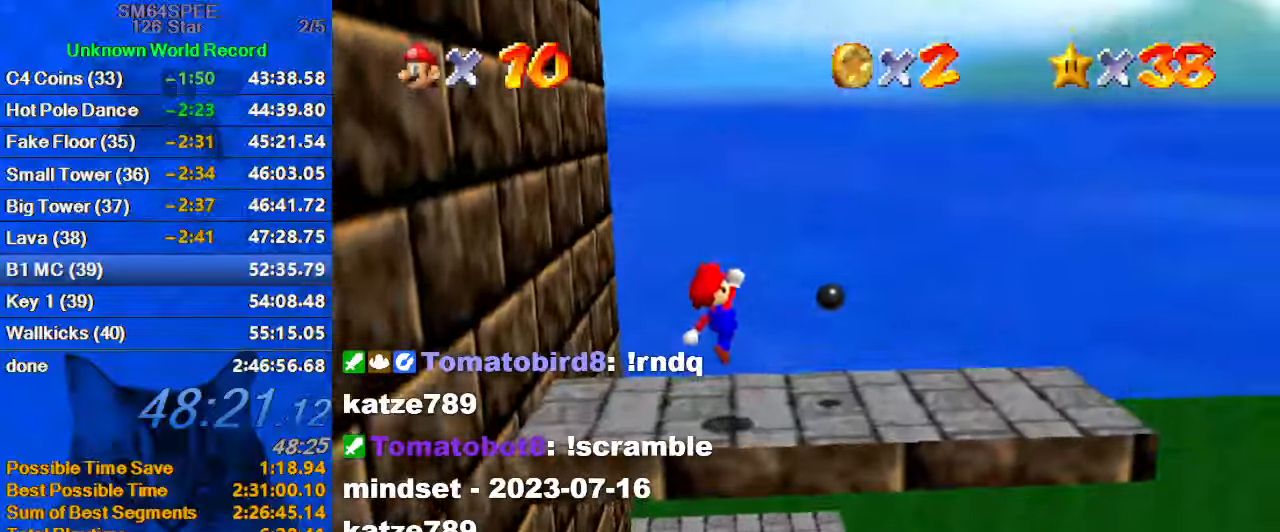
{"keys": ["up"], "events": [[166, "left", "up"], [300, "right", "down"], [333, "right", "up"], [500, "up", "down"]]}
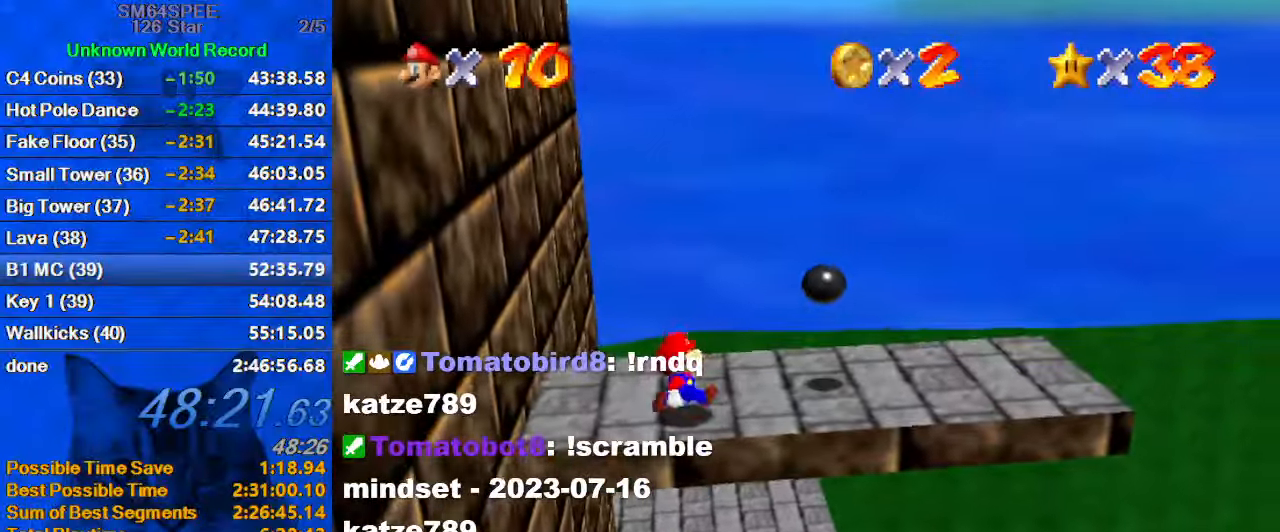
{"keys": ["left"], "events": [[33, "left", "down"], [466, "up", "up"]]}
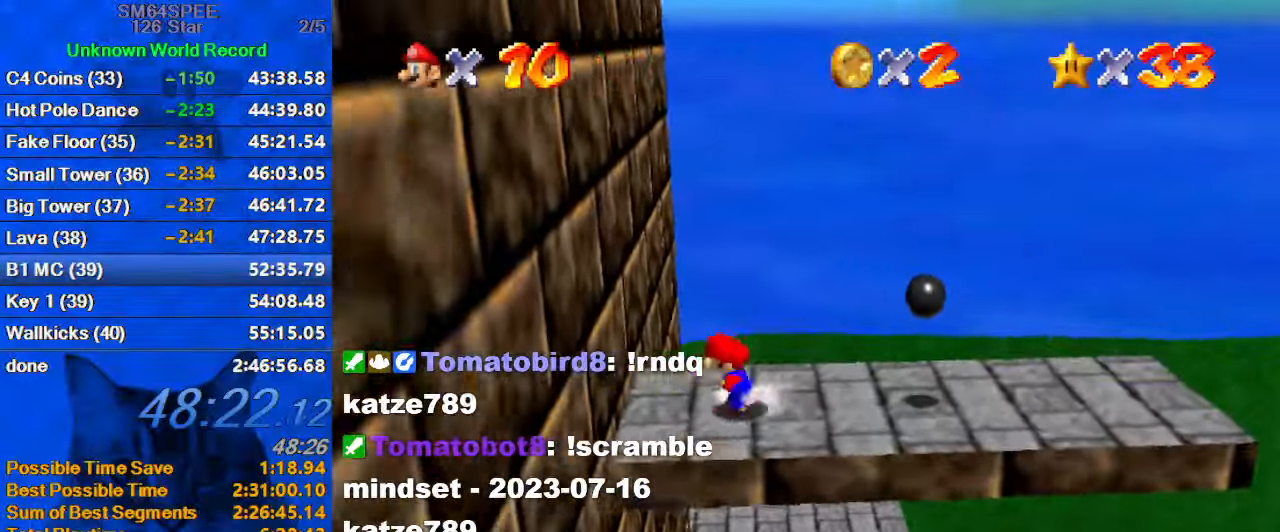
{"keys": ["left", "up"], "events": [[133, "right", "down"], [200, "left", "up"], [433, "up", "down"], [466, "left", "down"], [500, "right", "up"]]}
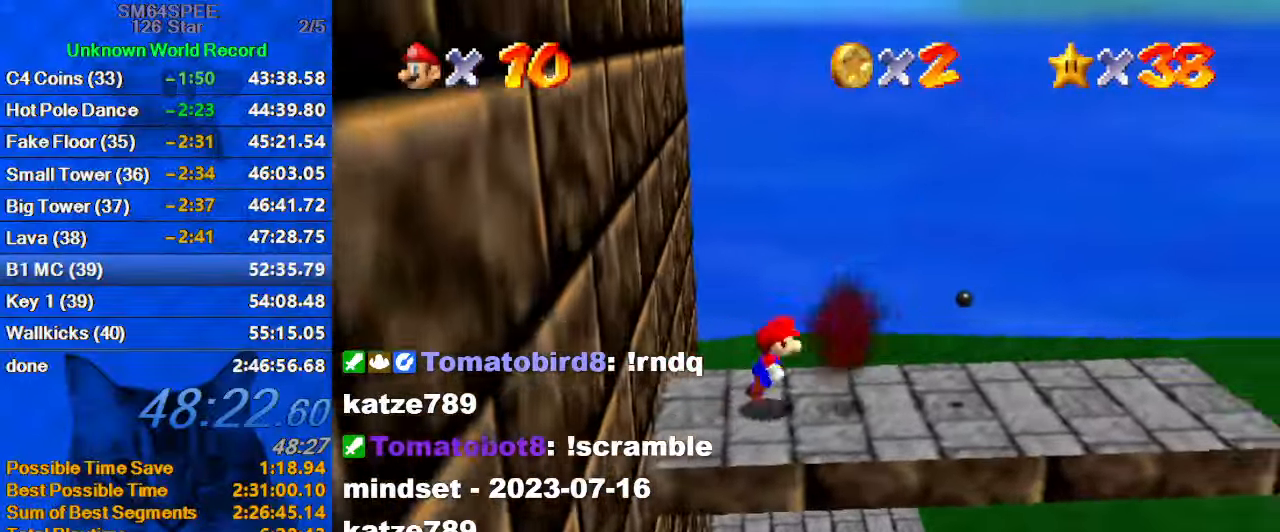
{"keys": ["left"], "events": [[66, "shift", "down"], [433, "up", "up"], [466, "shift", "up"]]}
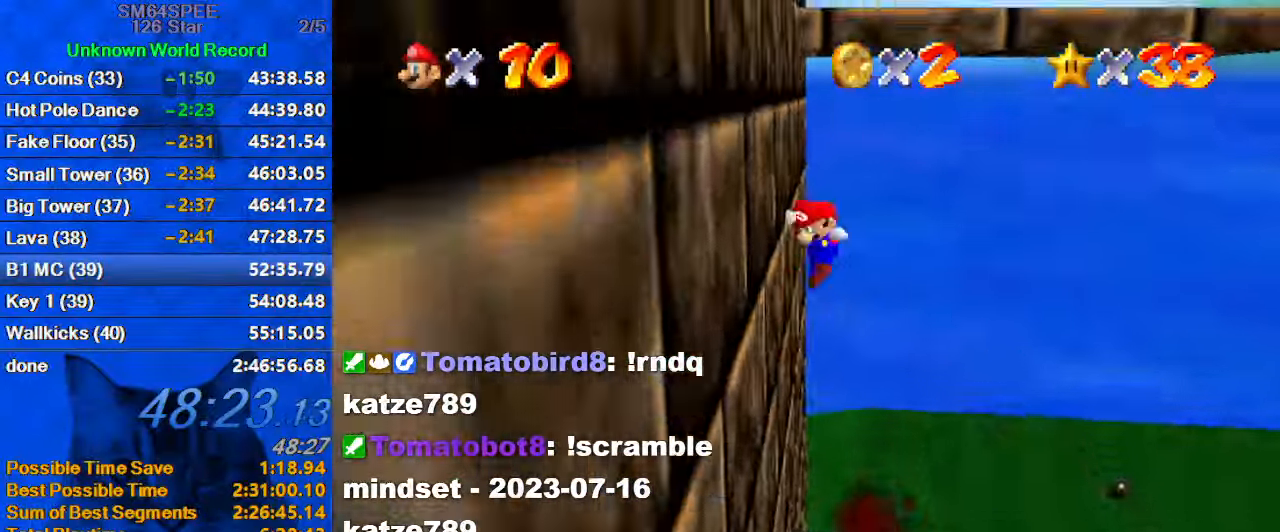
{"keys": ["shift", "up"], "events": [[33, "up", "down"], [66, "shift", "down"], [166, "d", "down"], [166, "left", "up"], [266, "left", "down"], [300, "d", "up"], [366, "left", "up"]]}
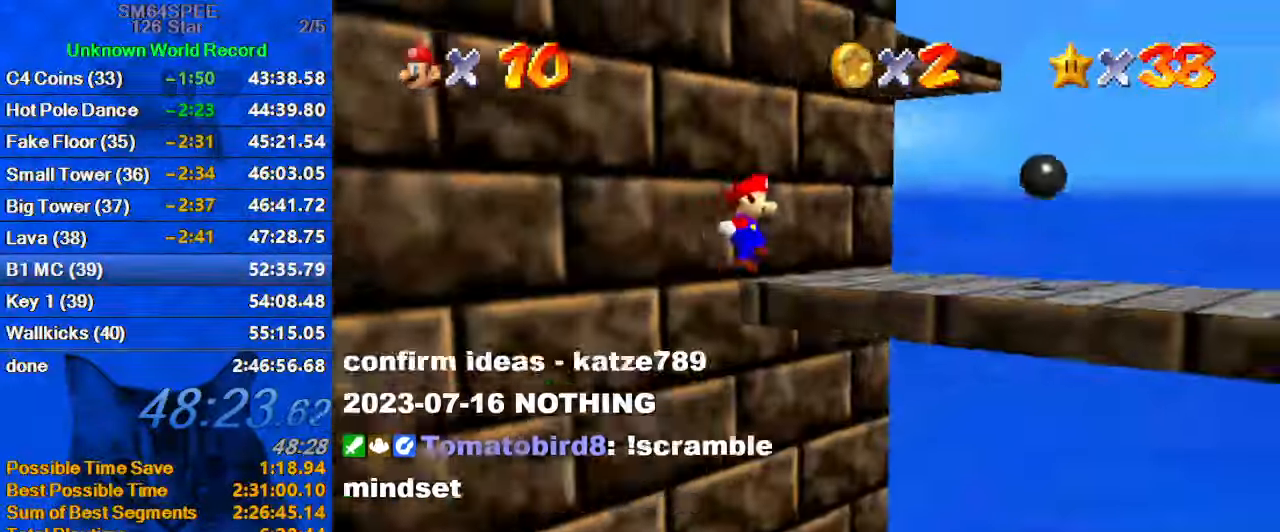
{"keys": ["left", "shift"], "events": [[233, "shift", "up"], [366, "left", "down"], [366, "shift", "down"], [500, "up", "up"]]}
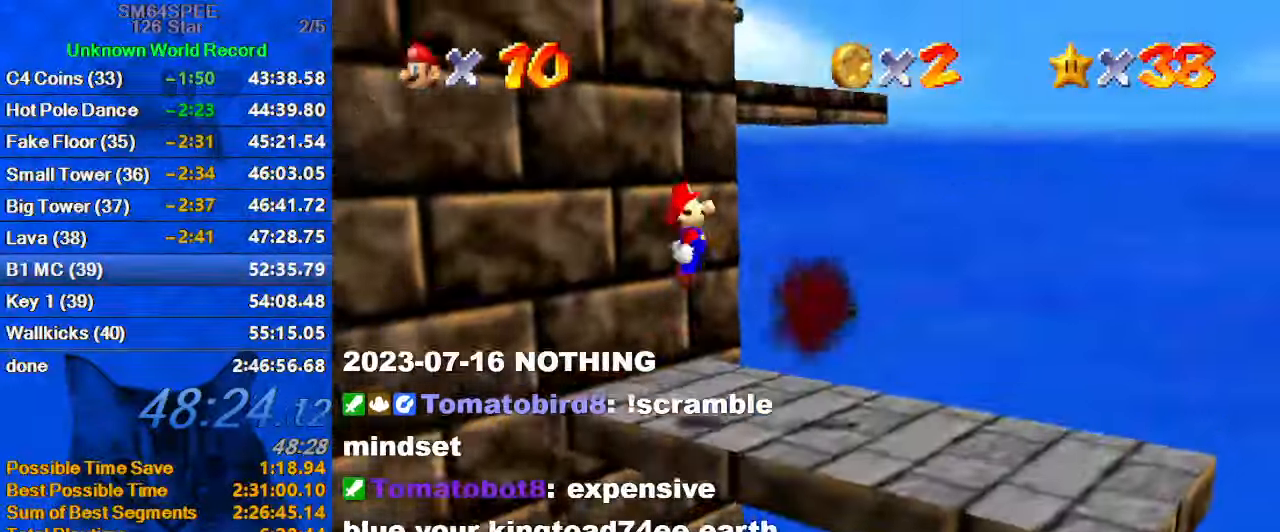
{"keys": ["down", "right"], "events": [[66, "left", "up"], [100, "right", "down"], [100, "shift", "up"], [166, "down", "down"], [300, "down", "up"], [433, "down", "down"]]}
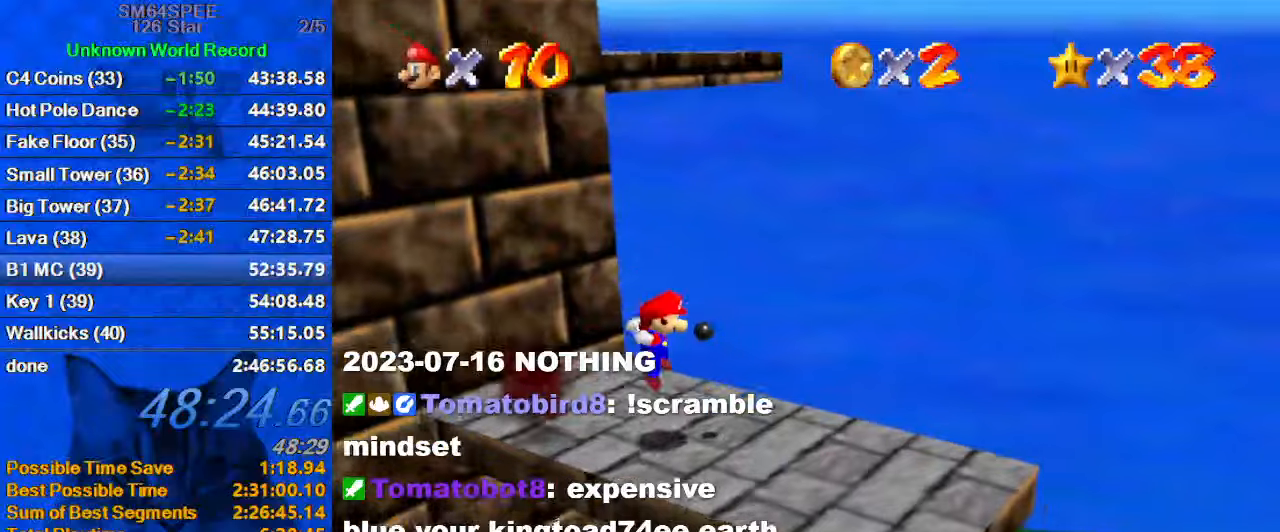
{"keys": ["left"], "events": [[367, "right", "up"], [434, "left", "down"], [500, "down", "up"]]}
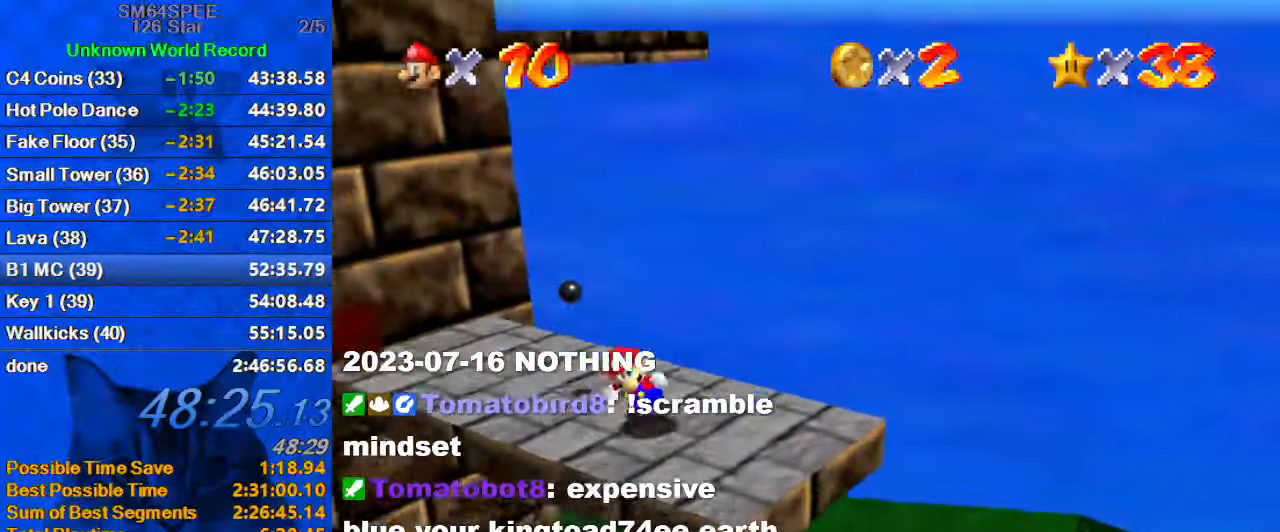
{"keys": ["c", "s"], "events": [[67, "left", "up"], [234, "left", "down"], [300, "left", "up"], [434, "c", "down"], [467, "s", "down"]]}
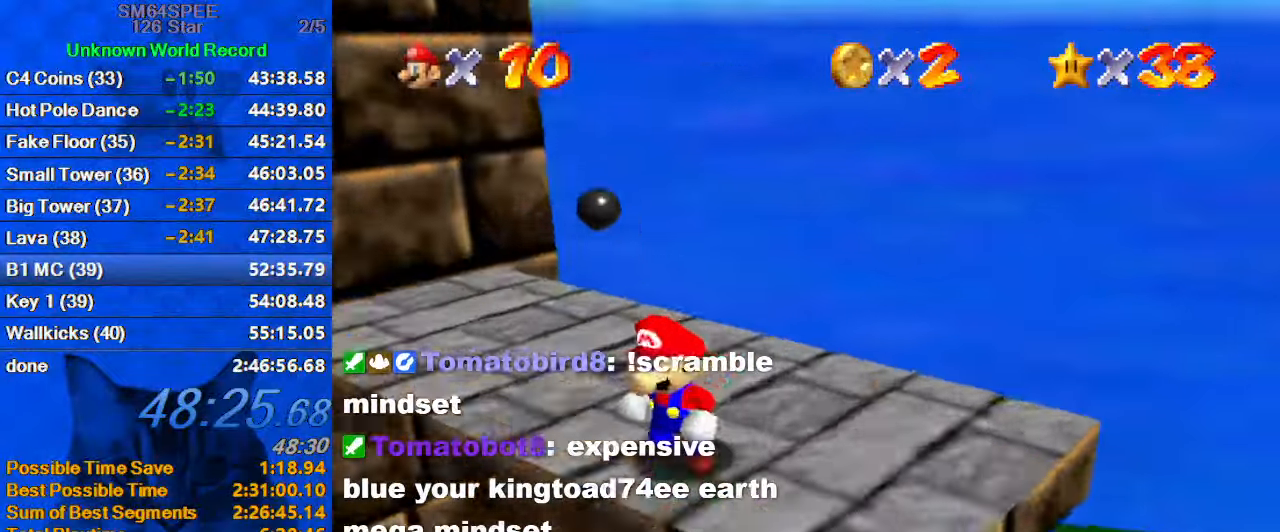
{"keys": [], "events": [[67, "c", "up"], [67, "s", "up"], [367, "up", "down"], [434, "up", "up"]]}
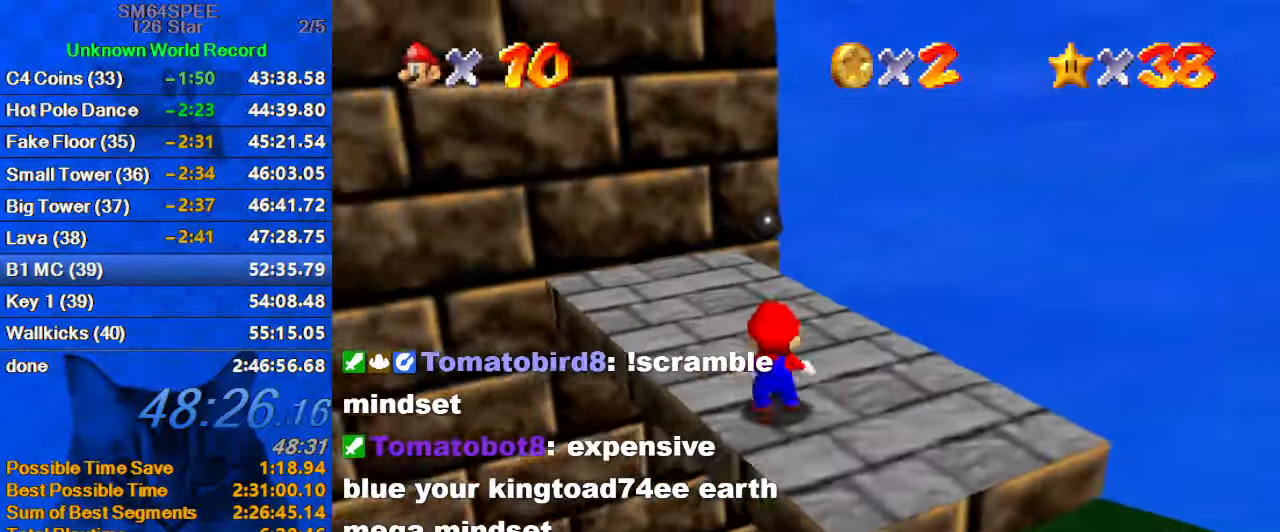
{"keys": ["up"], "events": [[34, "shift", "down"], [100, "down", "down"], [167, "down", "up"], [167, "shift", "up"], [334, "c", "down"], [334, "up", "down"], [467, "c", "up"]]}
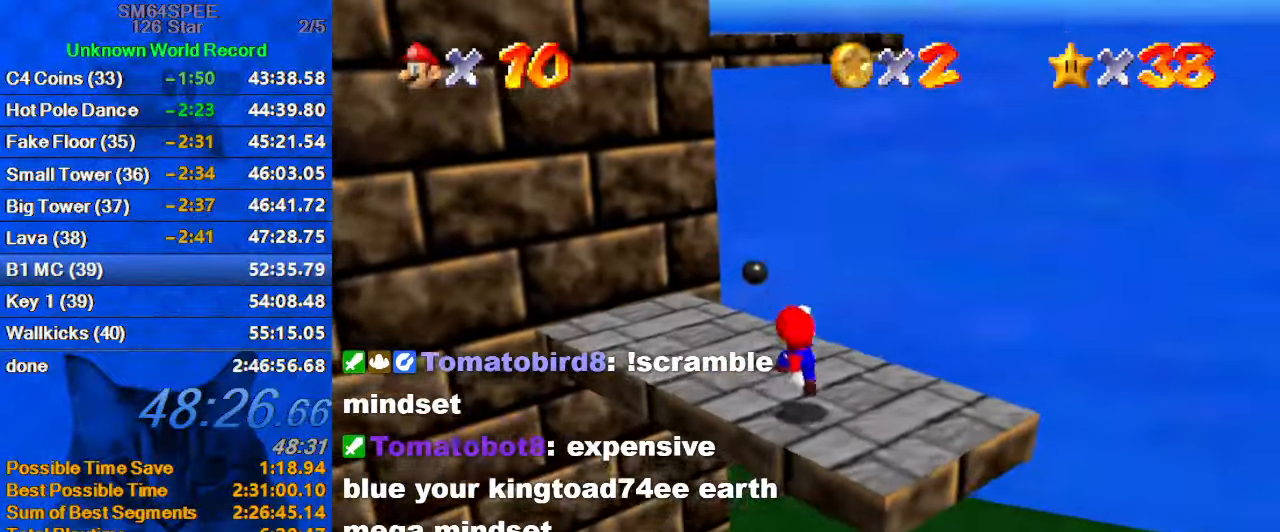
{"keys": ["up"], "events": [[134, "shift", "down"], [200, "left", "down"], [334, "shift", "up"], [367, "left", "up"]]}